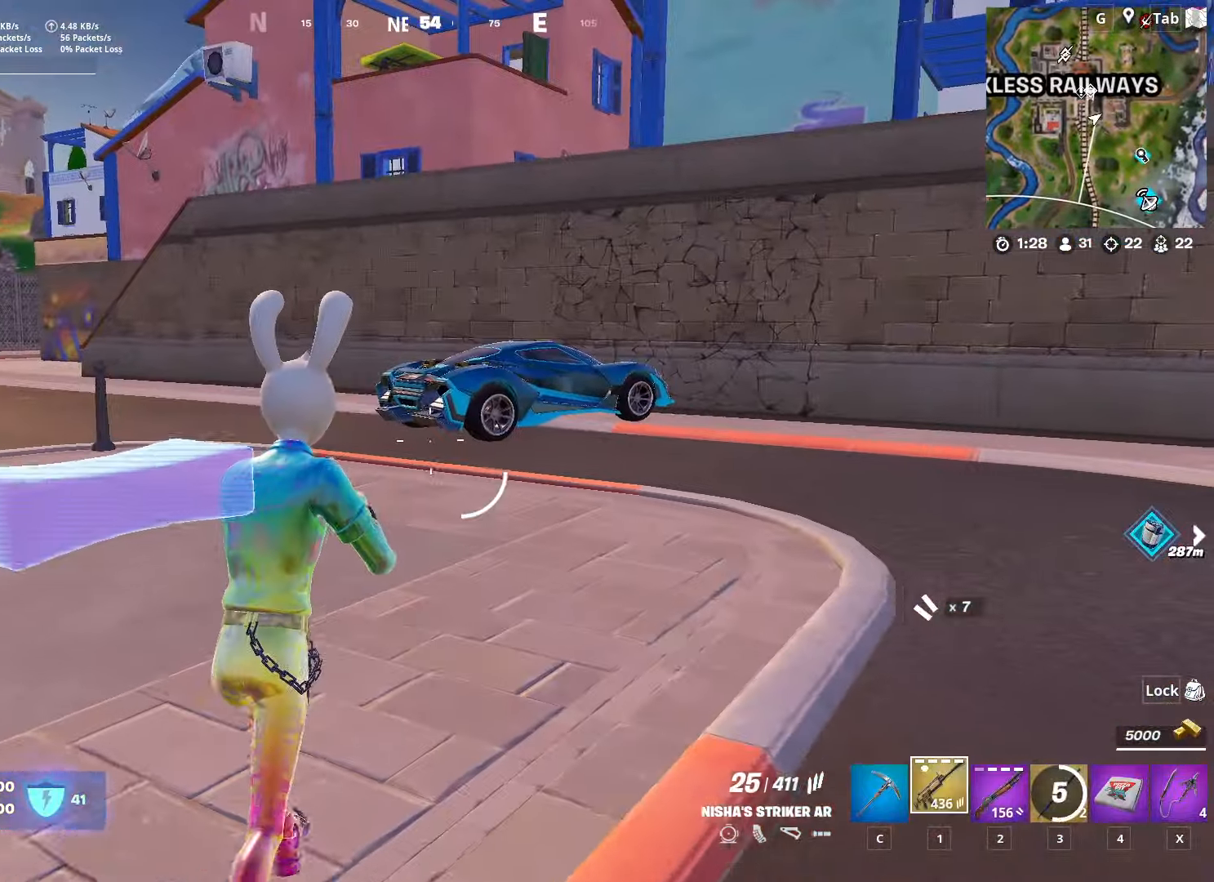
Gameplay with keyboard and mouse; each line is a JSON object with the keys and mouse buttons held at the frame after it. "events" lists presses ("down") and releases ("up") of "1", "2", "3", "4", "5", "a", "alt", "c", "caps_lock", "ctrl", "d", "e", "f", "g", "q", "r", "s", "shift", "space", "t", "tab", "v", "w", "x", "z", "mouse_left", "mouse_wheel" and "mouse_right" between this image and that frame as [ms after this image, input, new state], when the widget could be followed in between. "mouse_left", "mouse_wheel", "mouse_right" = the "left", "wheel", "right" buttons of the "mouse" list. No other keys are recorded. "wheel" means that the mouse wheel is clicked or scrolled. "mouse_move" is the direction in which the mouse moves at that frame (one of eight, or "still"), when it could be read.
{"keys": ["space", "w"], "mouse": [], "mouse_move": "still", "events": [[150, "ctrl", "up"], [433, "space", "down"]]}
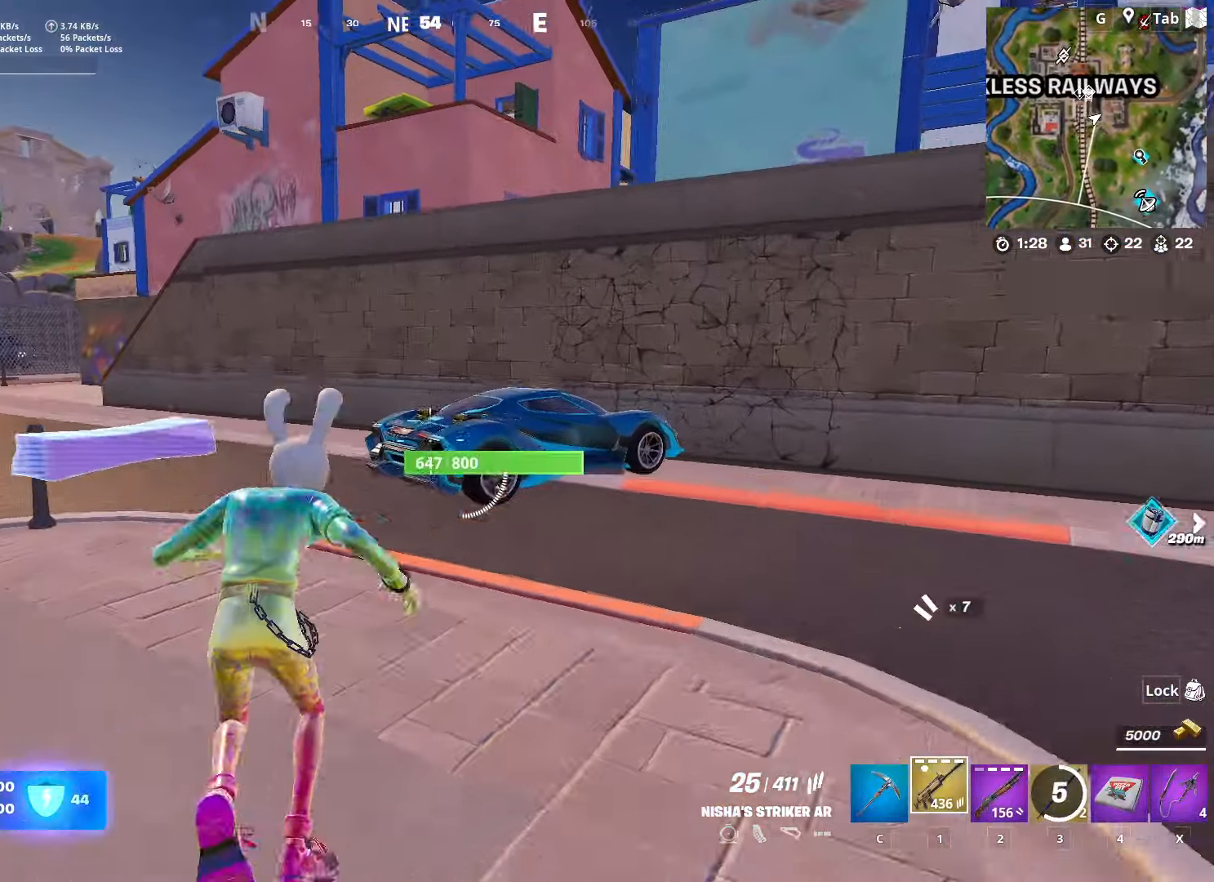
{"keys": ["w"], "mouse": [], "mouse_move": "still", "events": [[167, "d", "down"], [200, "space", "up"], [301, "2", "down"], [351, "d", "up"], [451, "2", "up"]]}
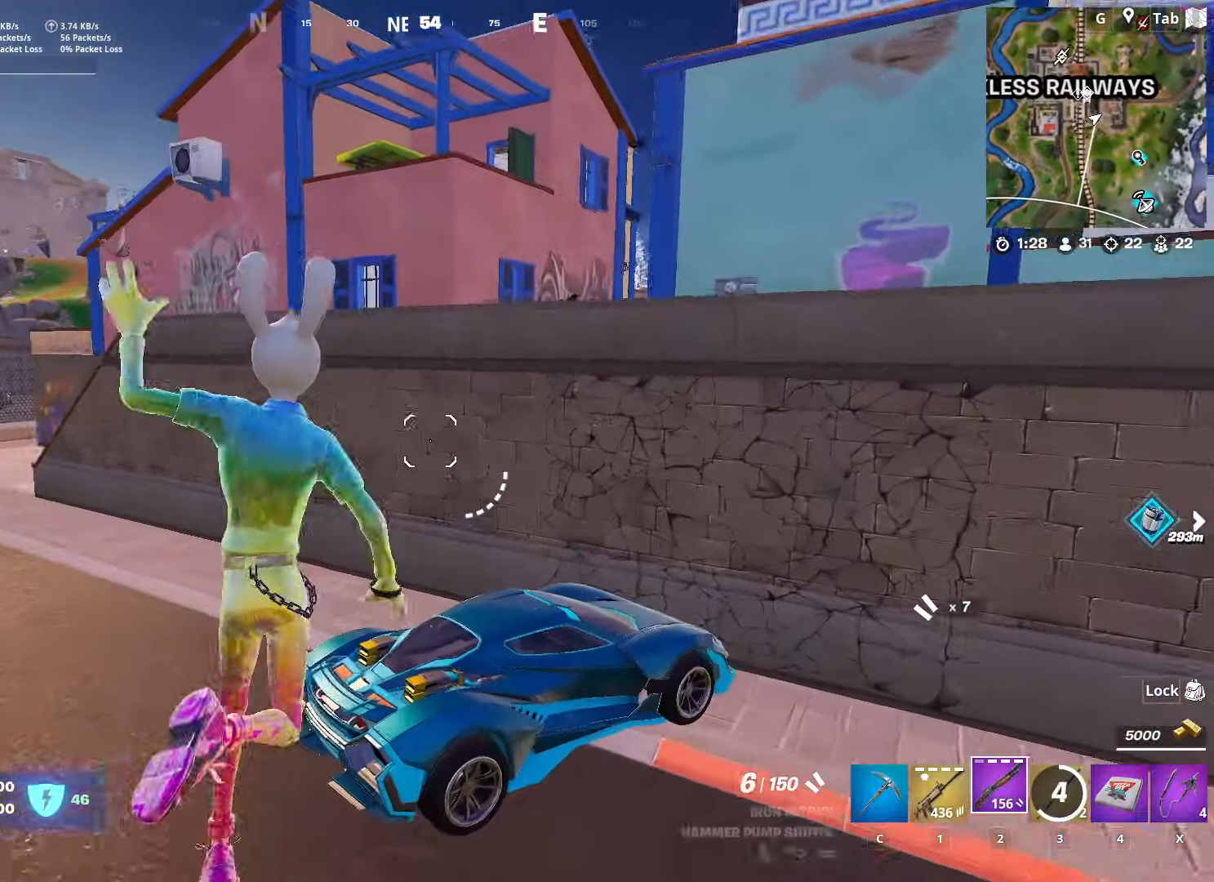
{"keys": ["d", "s"], "mouse": [], "mouse_move": "left", "events": [[317, "d", "down"], [317, "mouse_wheel", "down"], [317, "w", "up"], [417, "s", "down"], [450, "mouse_wheel", "up"]]}
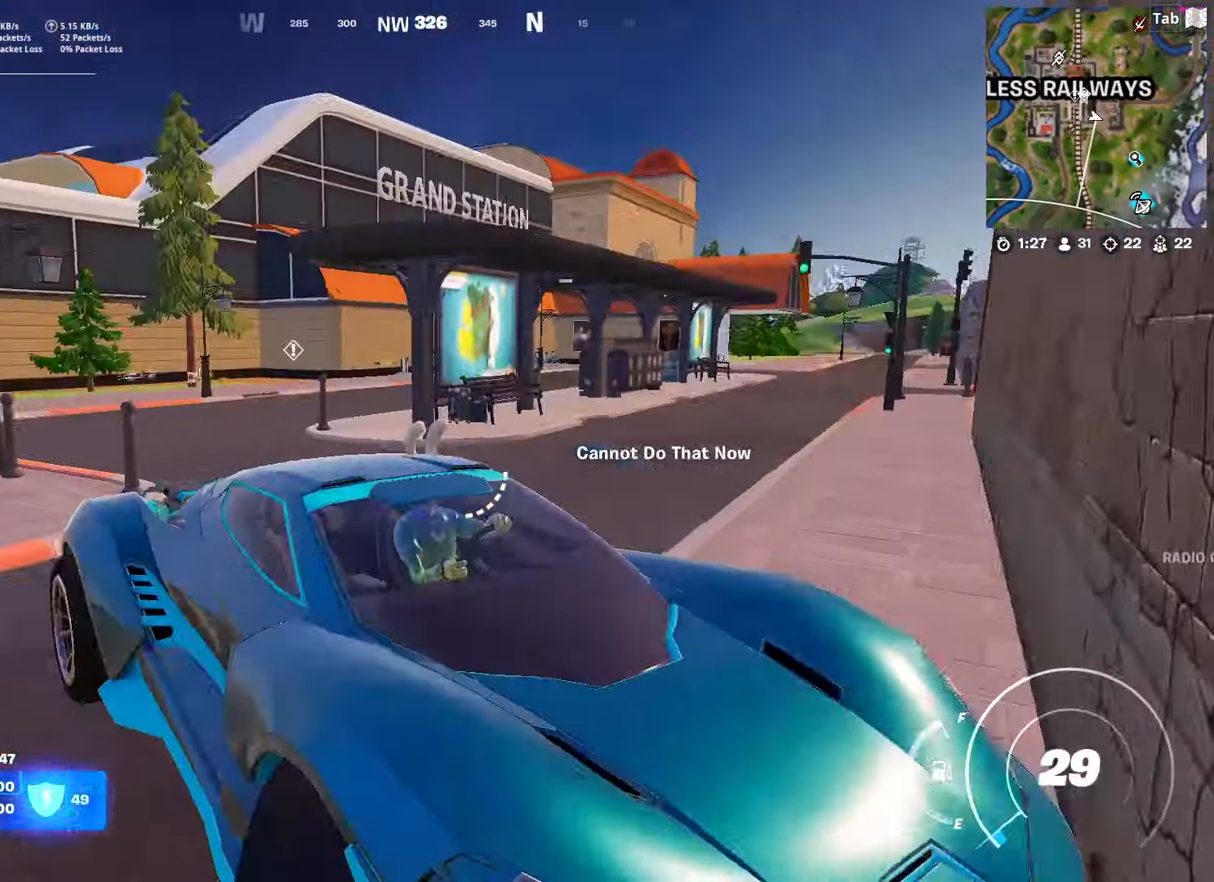
{"keys": ["d", "s"], "mouse": [], "mouse_move": "still", "events": []}
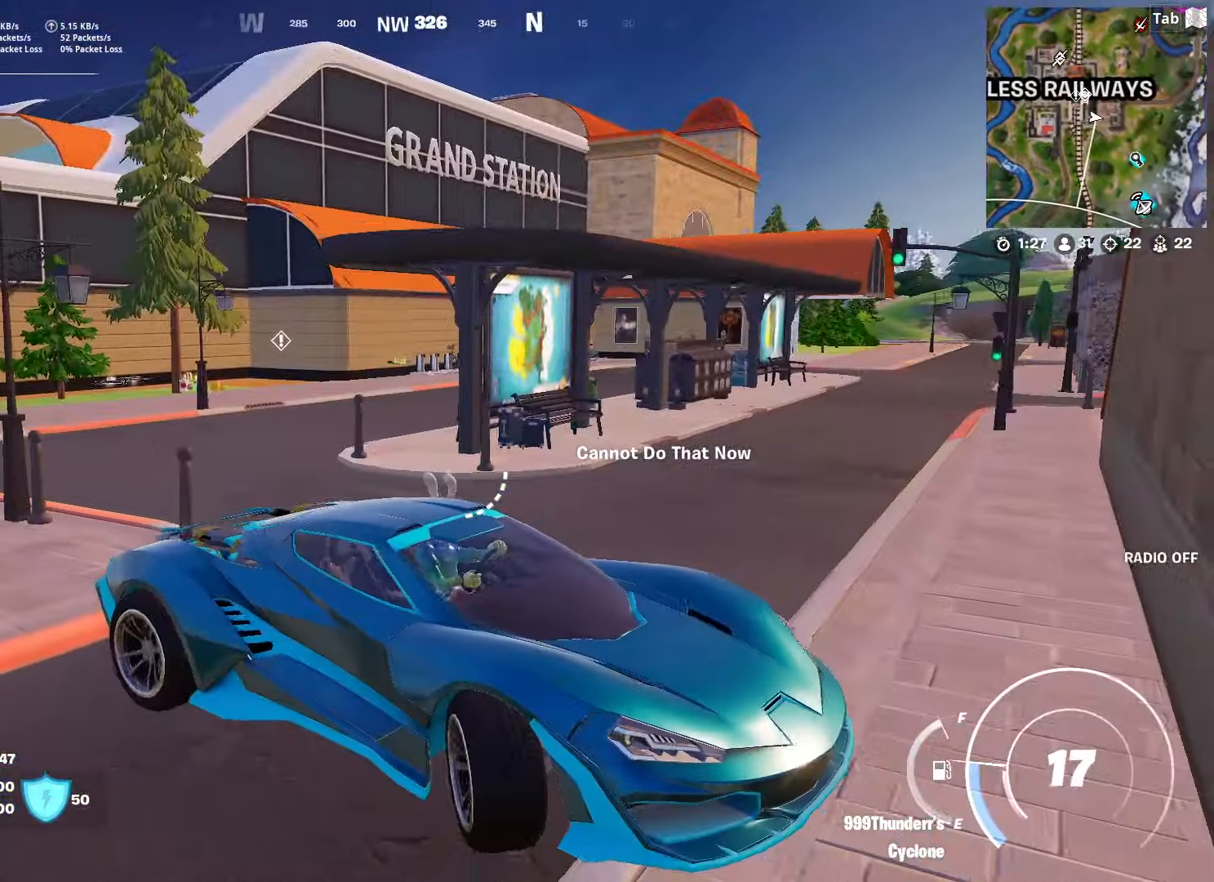
{"keys": ["w"], "mouse": [], "mouse_move": "still", "events": [[167, "s", "up"], [200, "d", "up"], [250, "w", "down"]]}
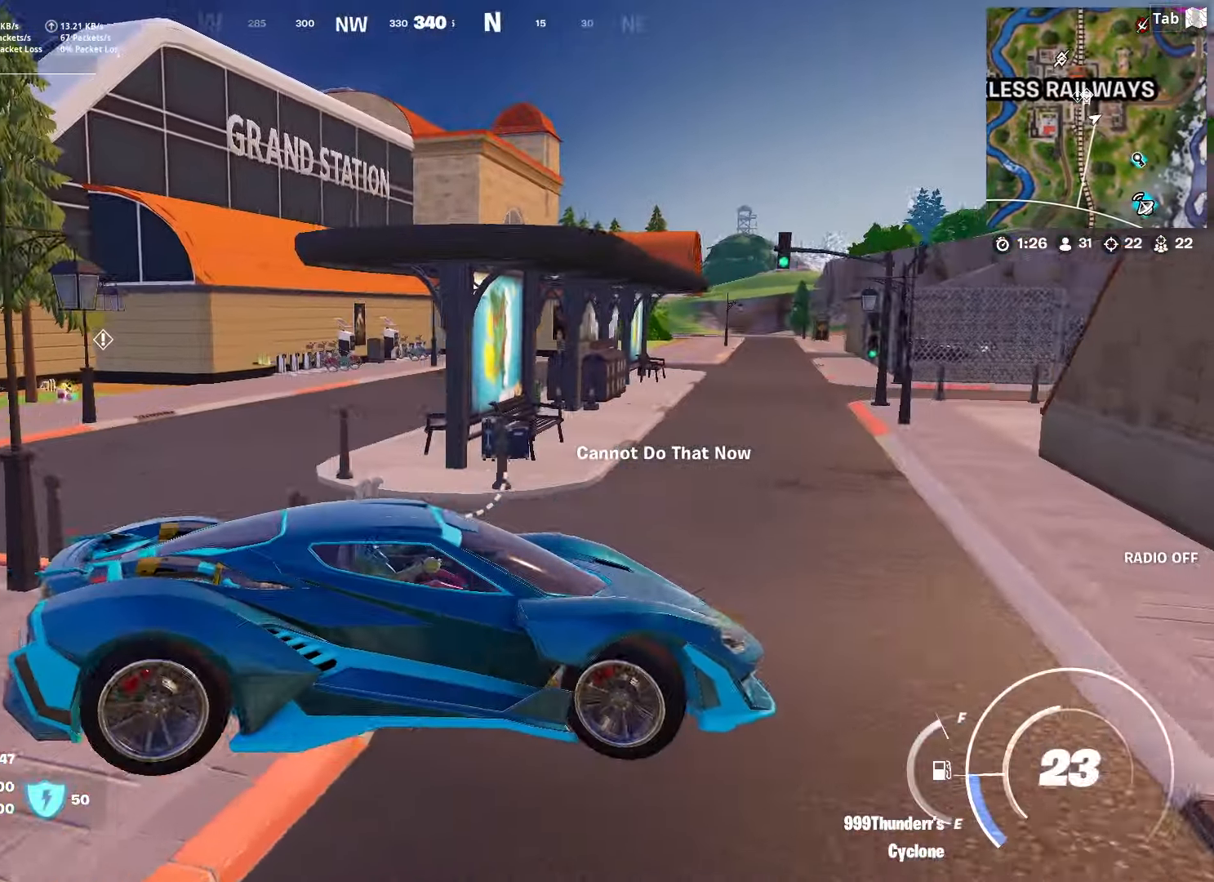
{"keys": ["a", "w"], "mouse": [], "mouse_move": "right", "events": [[34, "a", "down"]]}
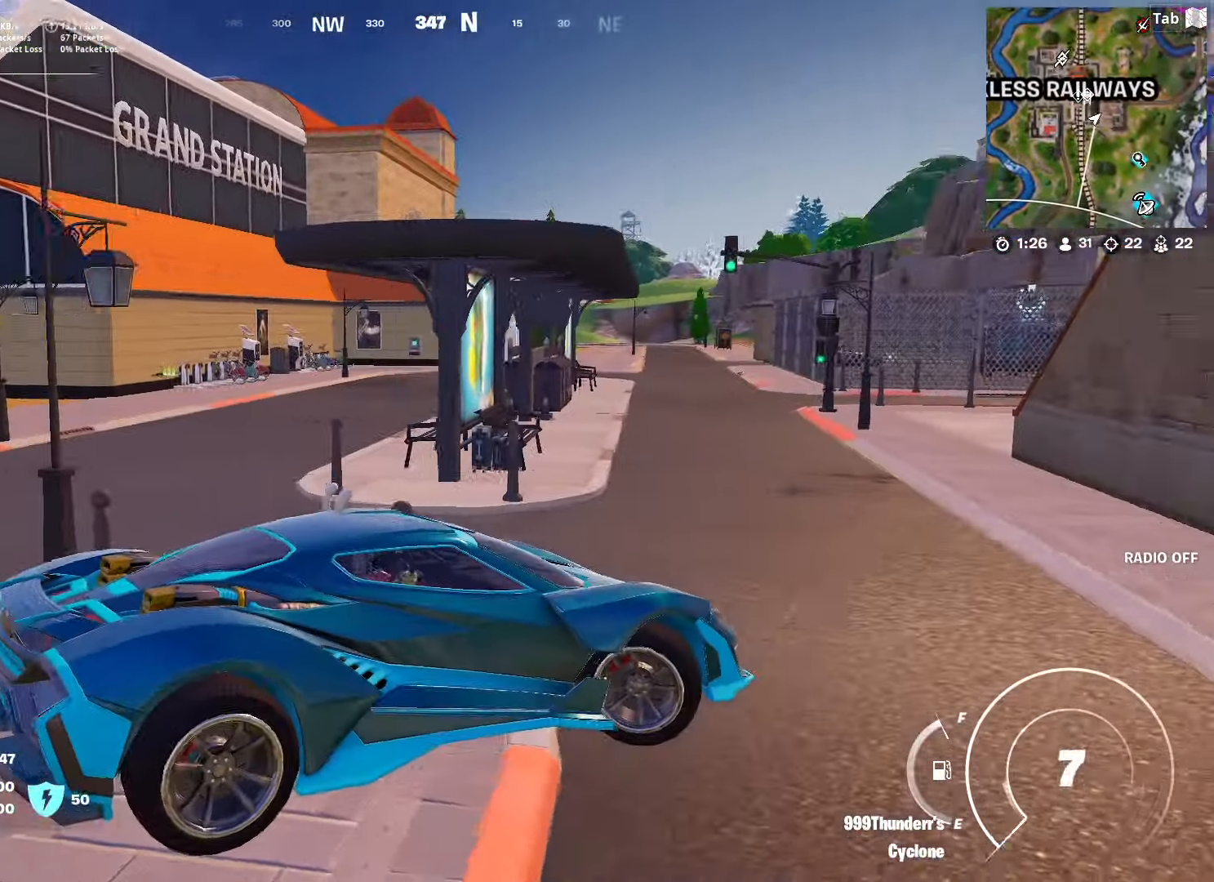
{"keys": ["a", "w"], "mouse": [], "mouse_move": "still", "events": [[50, "a", "up"], [149, "a", "down"]]}
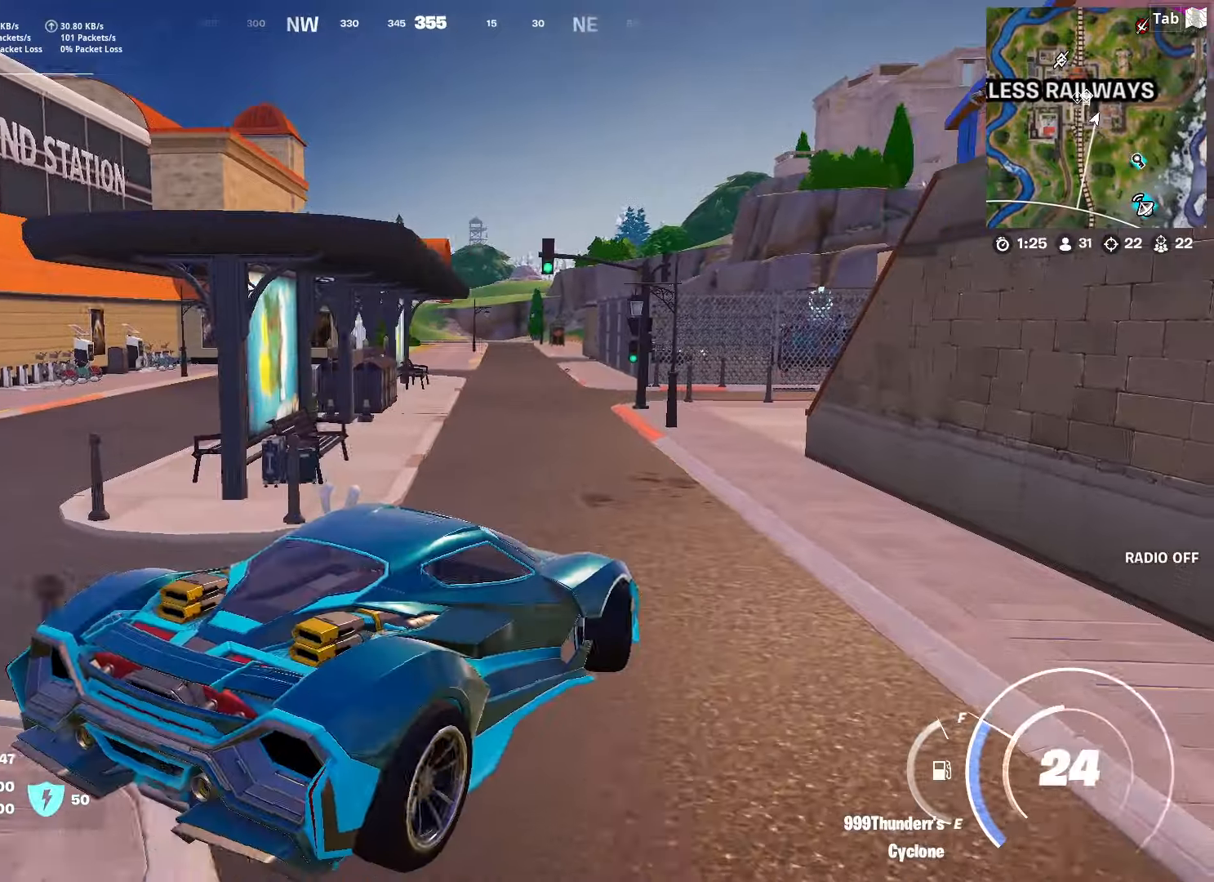
{"keys": ["w"], "mouse": [], "mouse_move": "still", "events": [[16, "a", "up"]]}
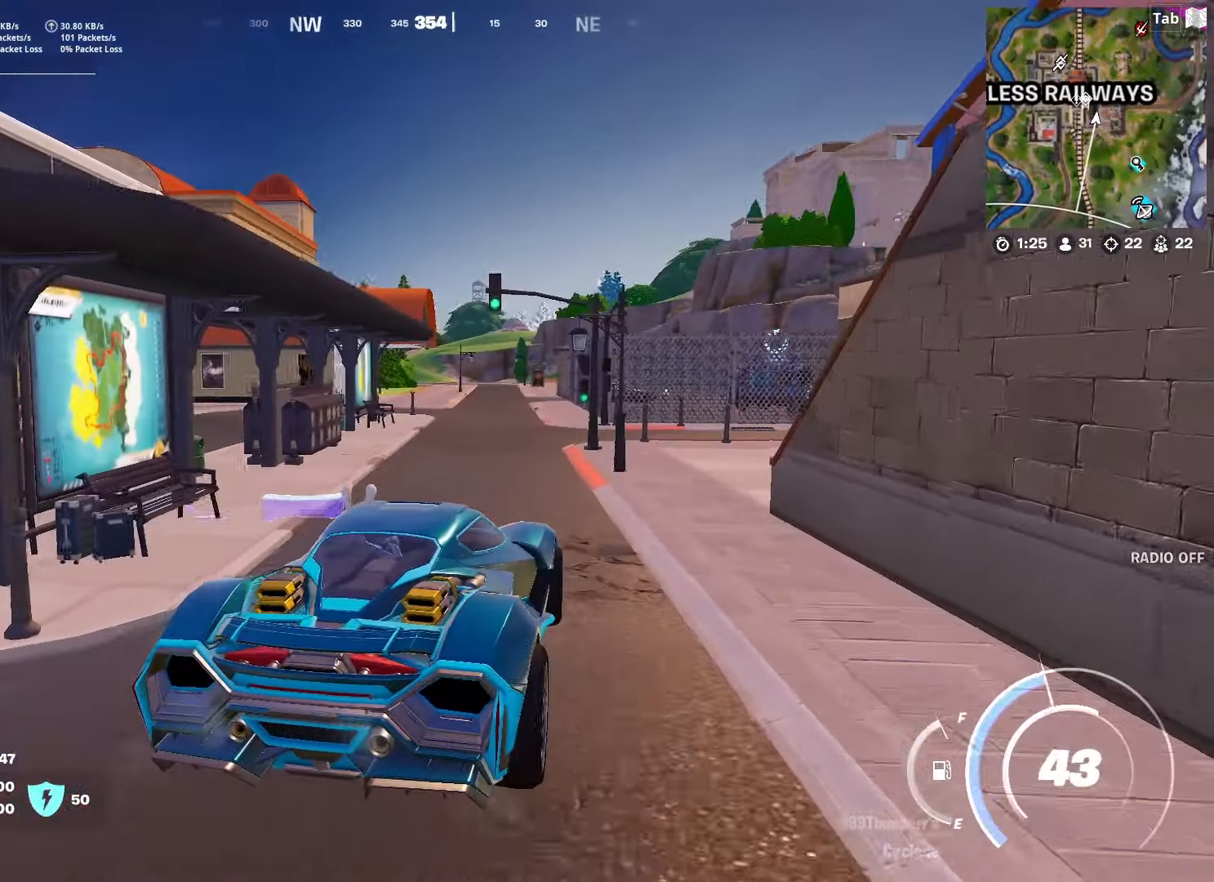
{"keys": ["w"], "mouse": [], "mouse_move": "still", "events": []}
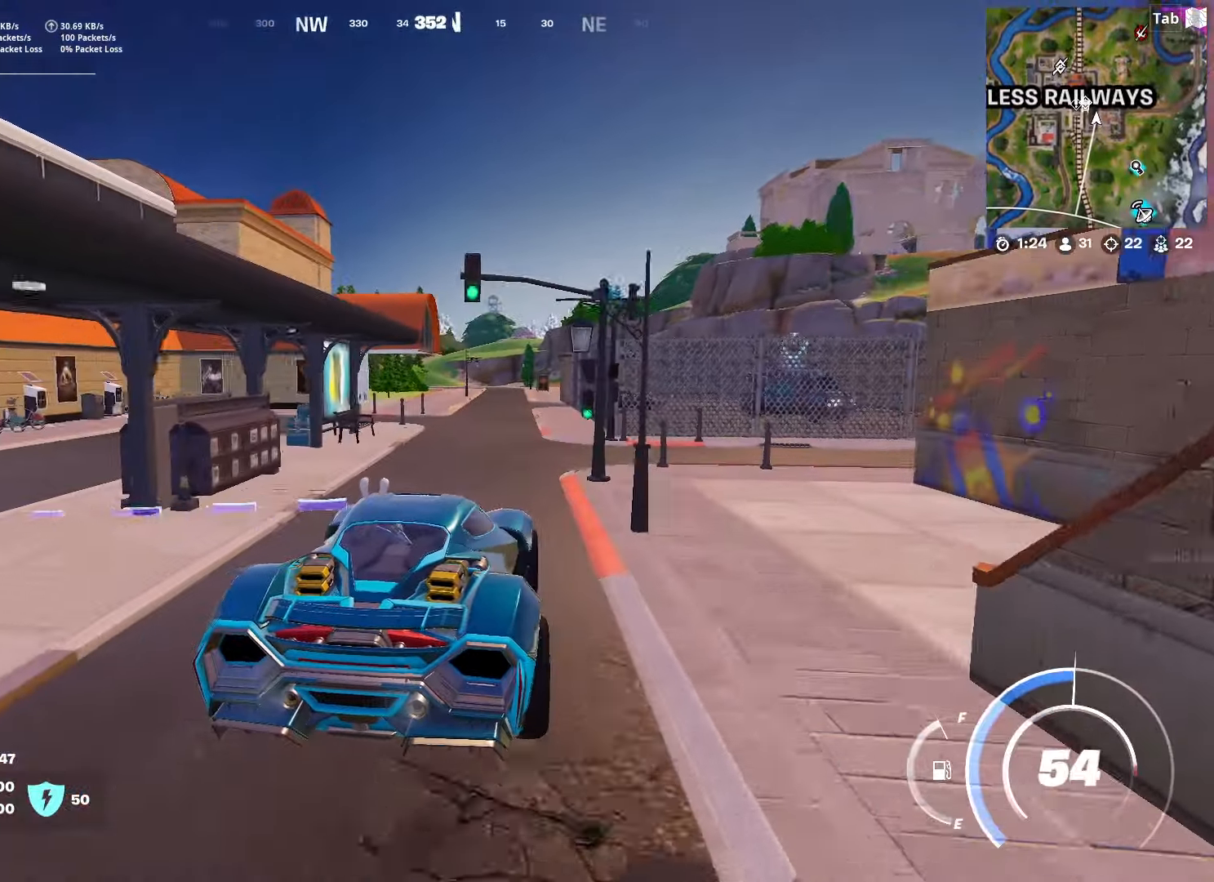
{"keys": ["w"], "mouse": [], "mouse_move": "still", "events": []}
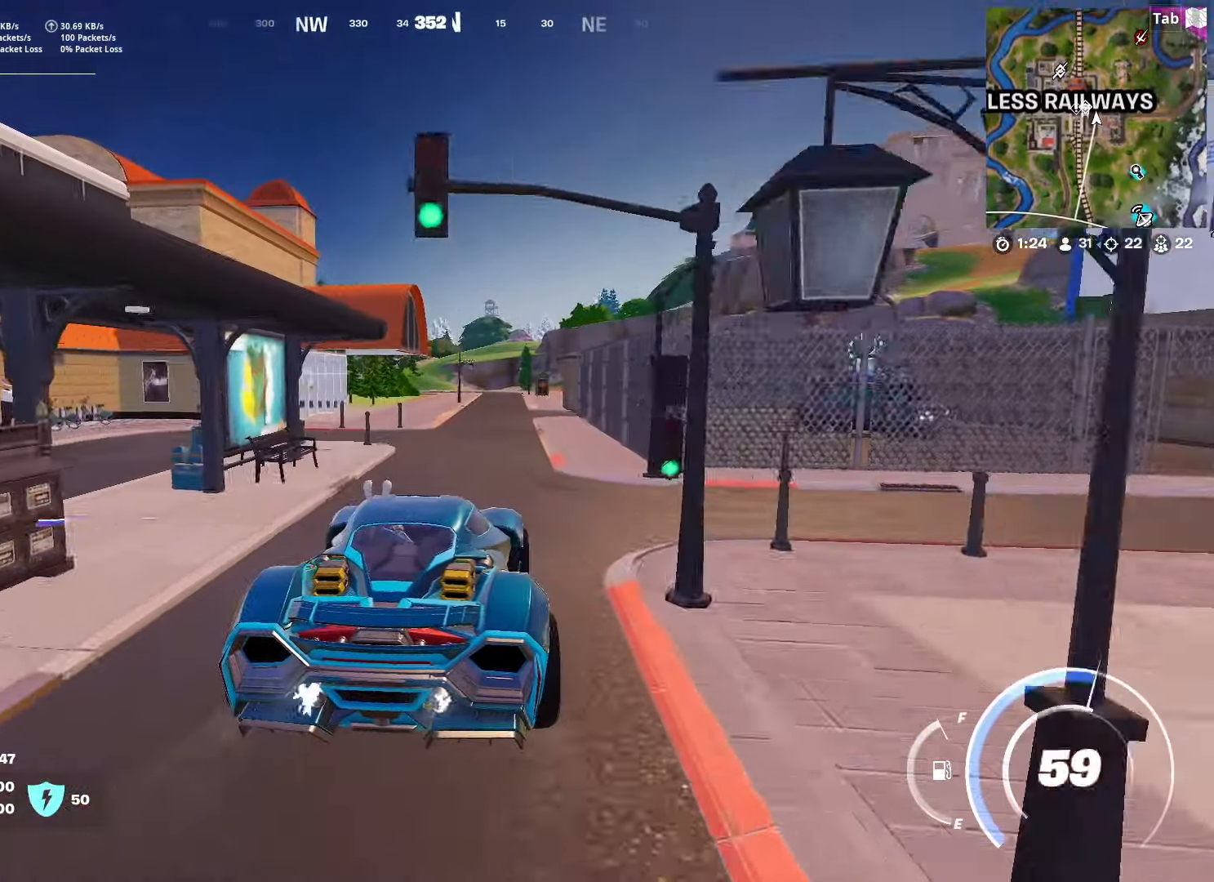
{"keys": ["w"], "mouse": [], "mouse_move": "still", "events": []}
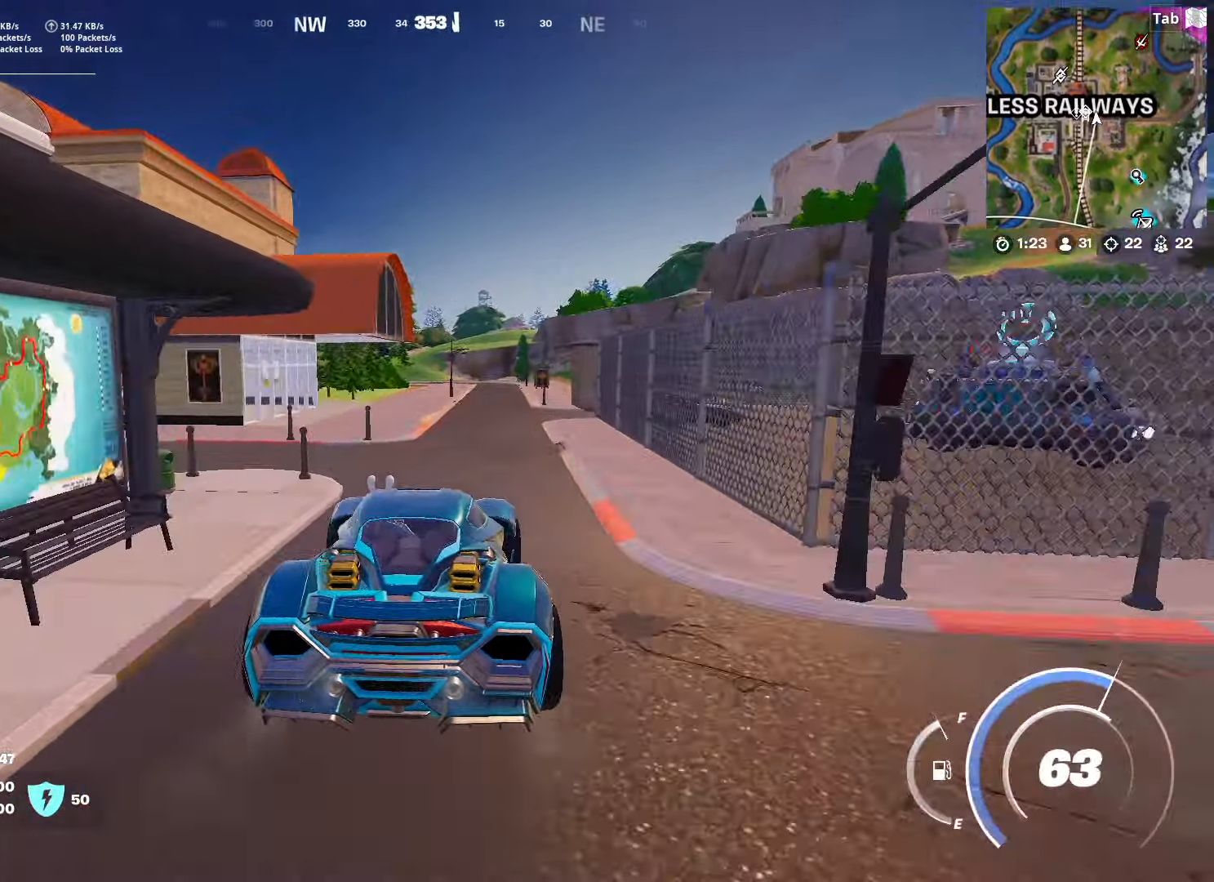
{"keys": ["d", "w"], "mouse": [], "mouse_move": "still", "events": [[500, "d", "down"]]}
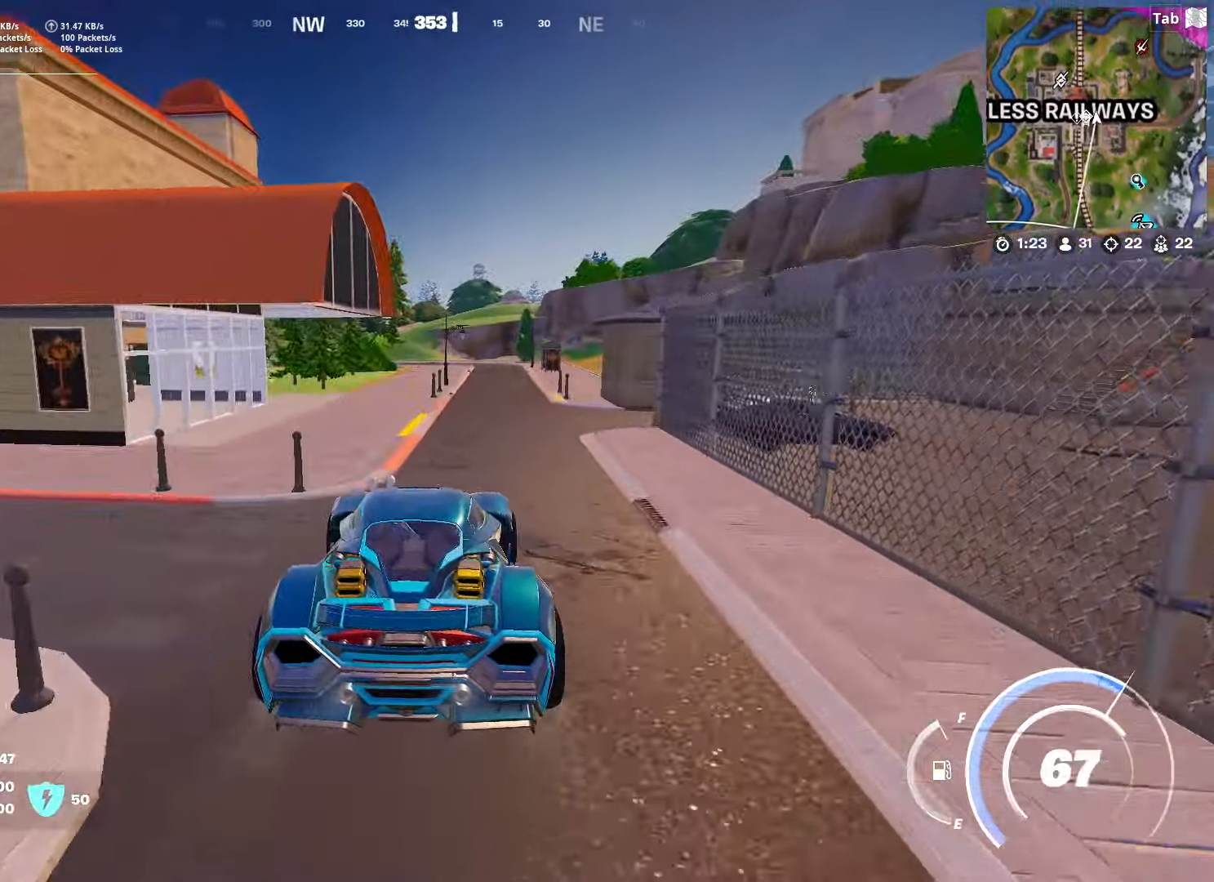
{"keys": ["w"], "mouse": [], "mouse_move": "still", "events": [[150, "d", "up"]]}
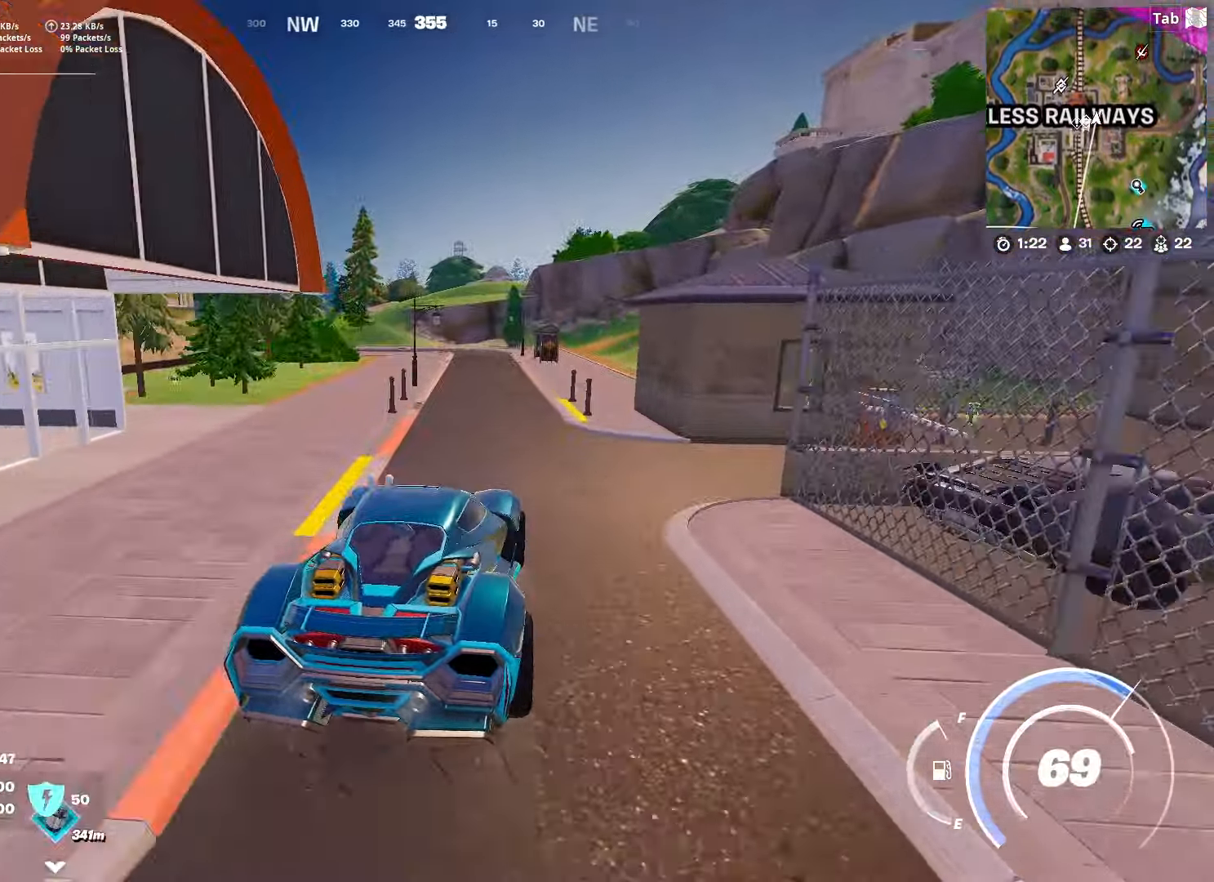
{"keys": ["w"], "mouse": [], "mouse_move": "right", "events": []}
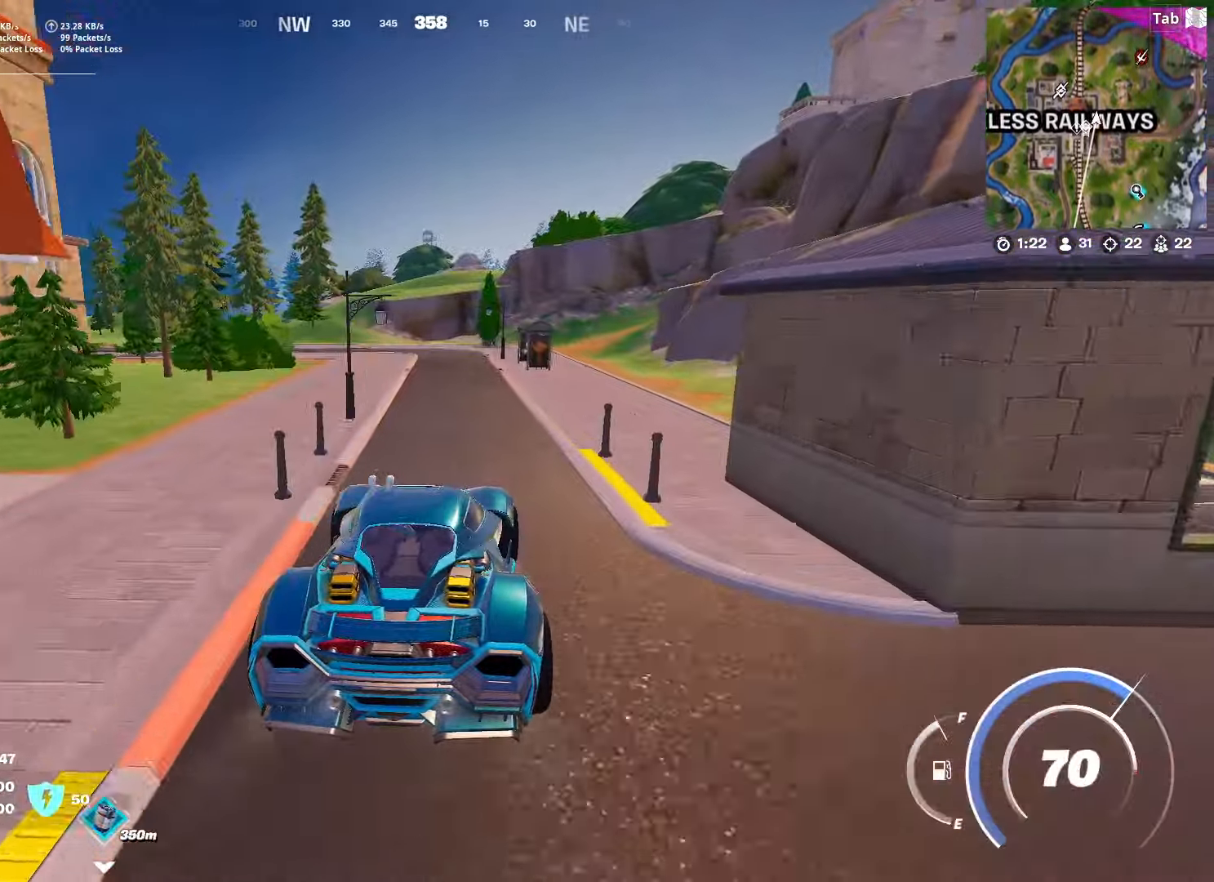
{"keys": ["w"], "mouse": [], "mouse_move": "still", "events": [[317, "d", "down"], [417, "d", "up"]]}
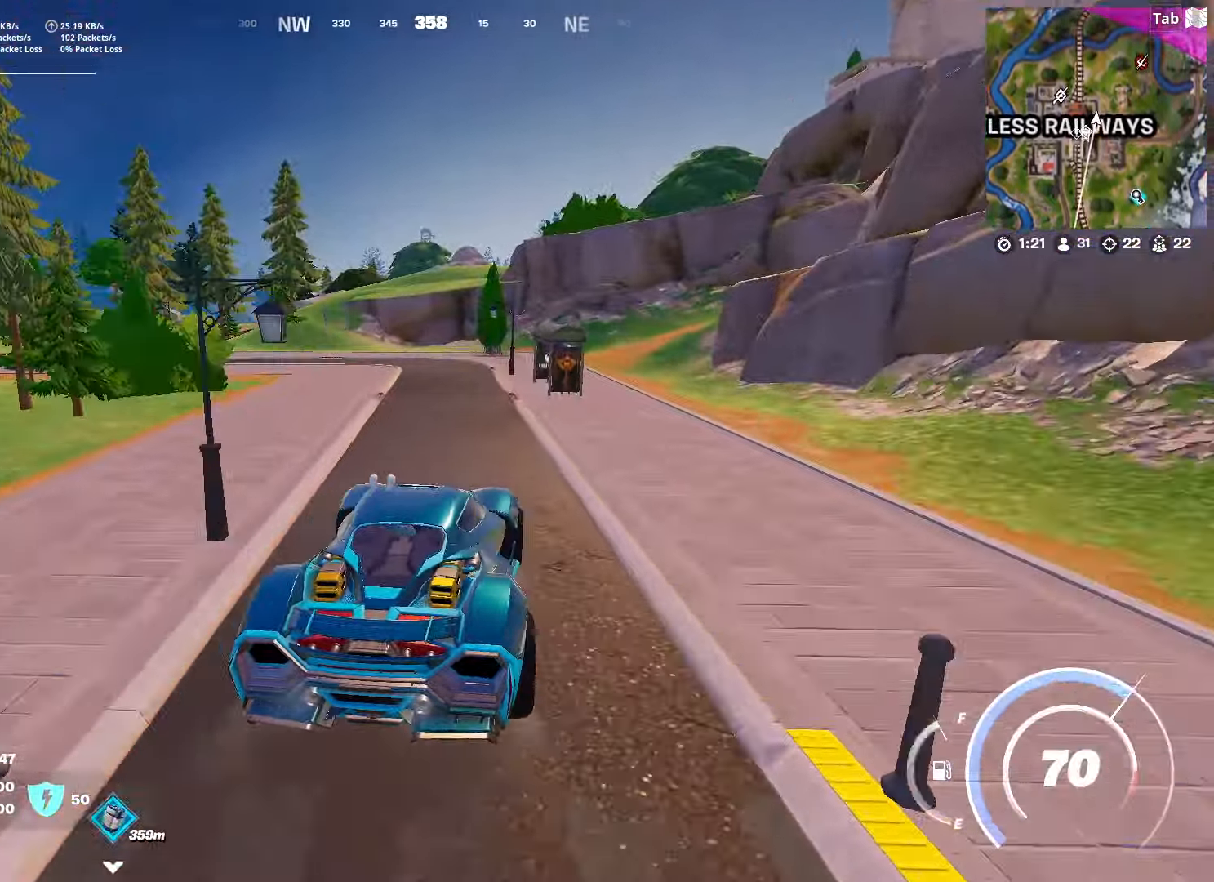
{"keys": ["a", "w"], "mouse": [], "mouse_move": "still", "events": [[333, "a", "down"]]}
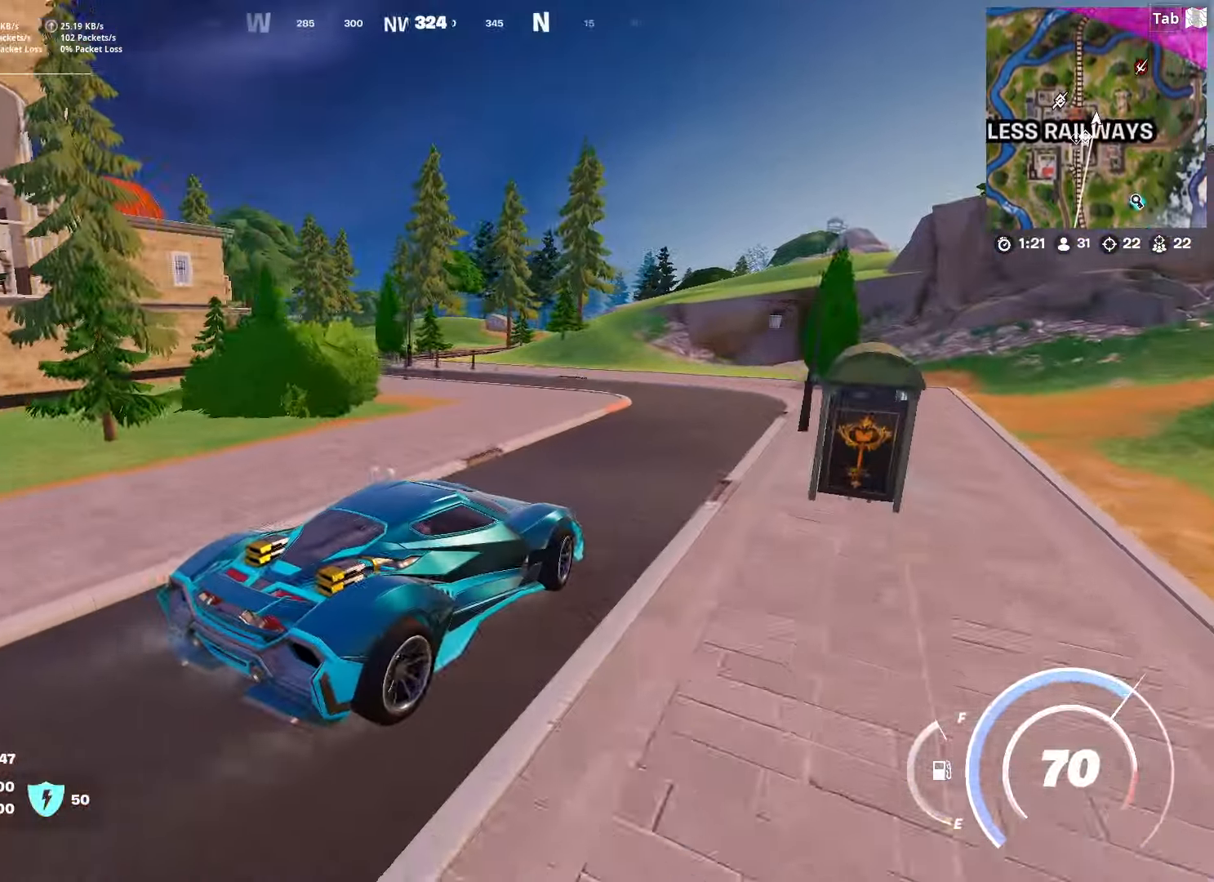
{"keys": ["a", "w"], "mouse": [], "mouse_move": "still", "events": []}
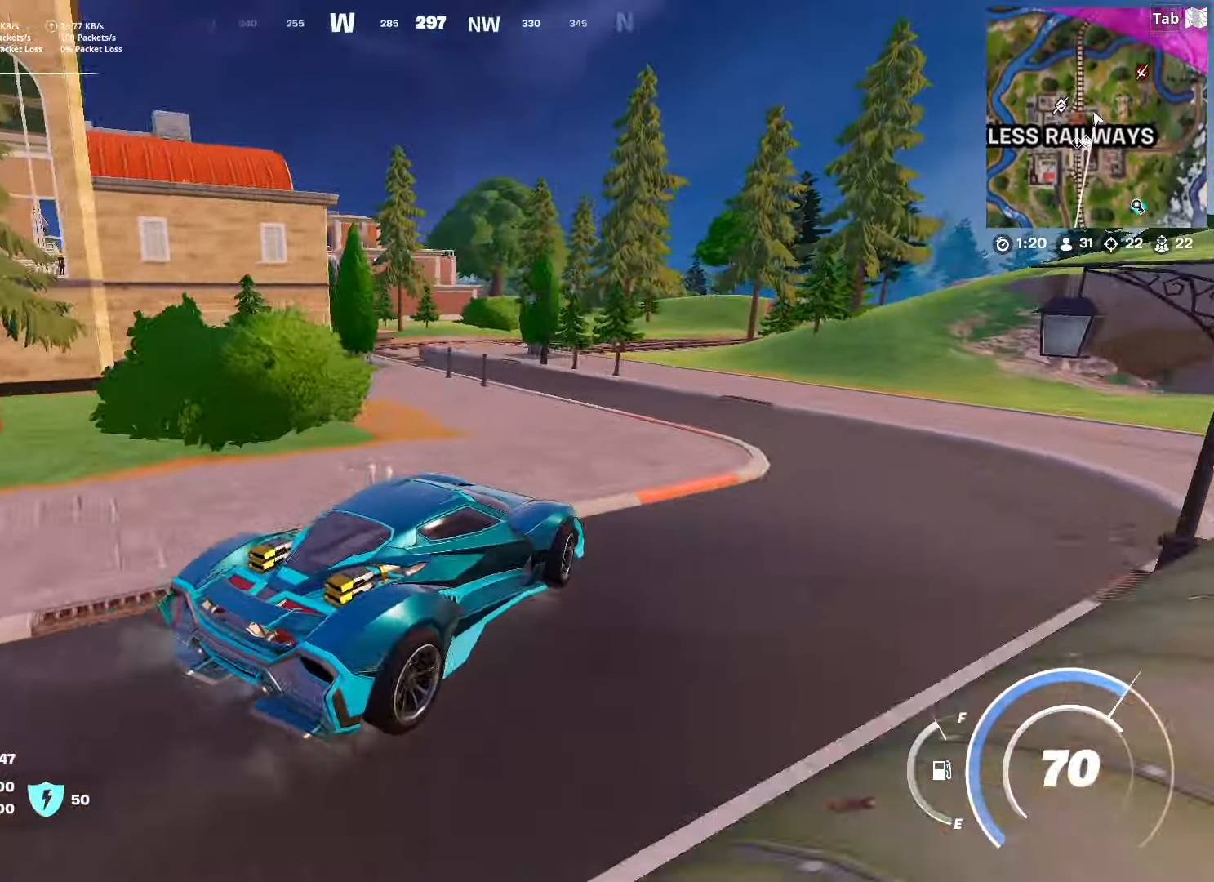
{"keys": ["a", "w"], "mouse": [], "mouse_move": "up", "events": []}
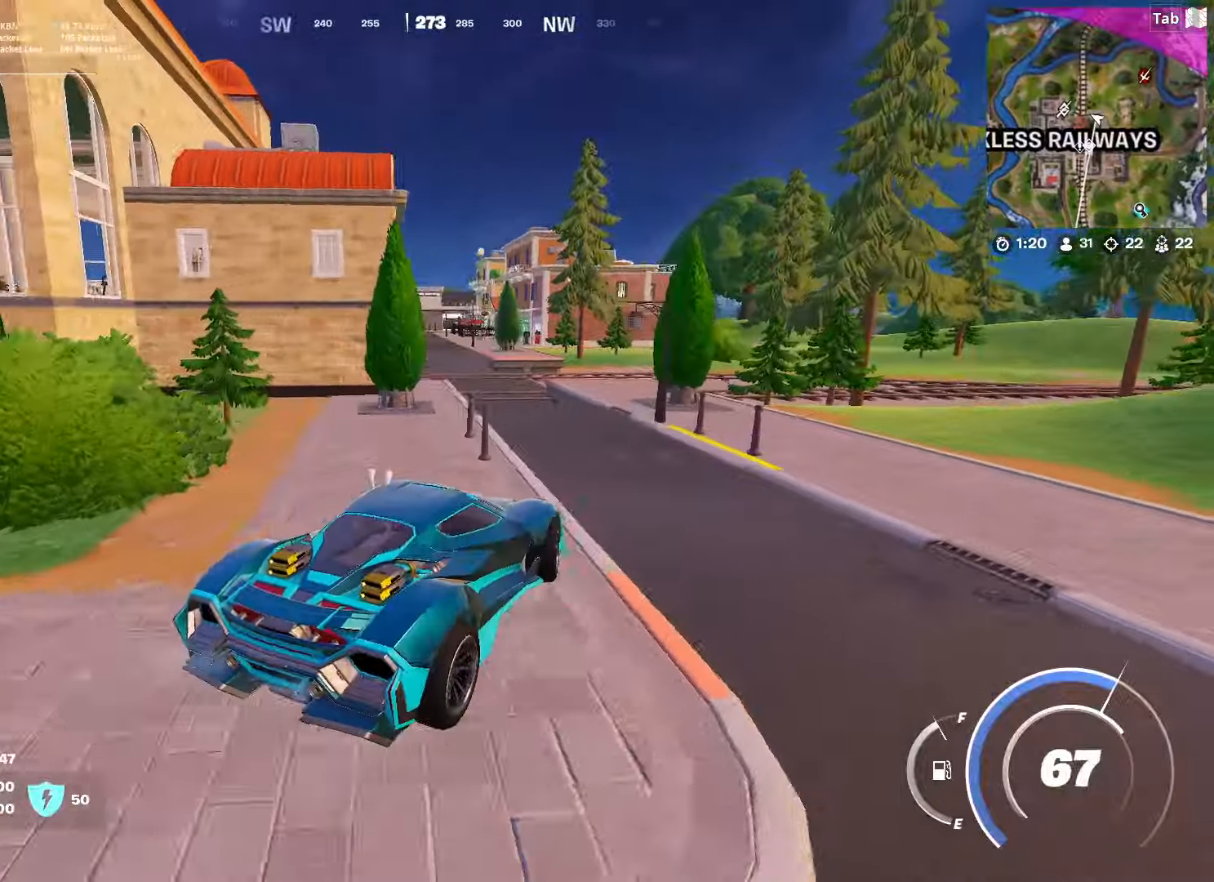
{"keys": ["a", "w"], "mouse": [], "mouse_move": "still", "events": [[100, "a", "up"], [334, "a", "down"]]}
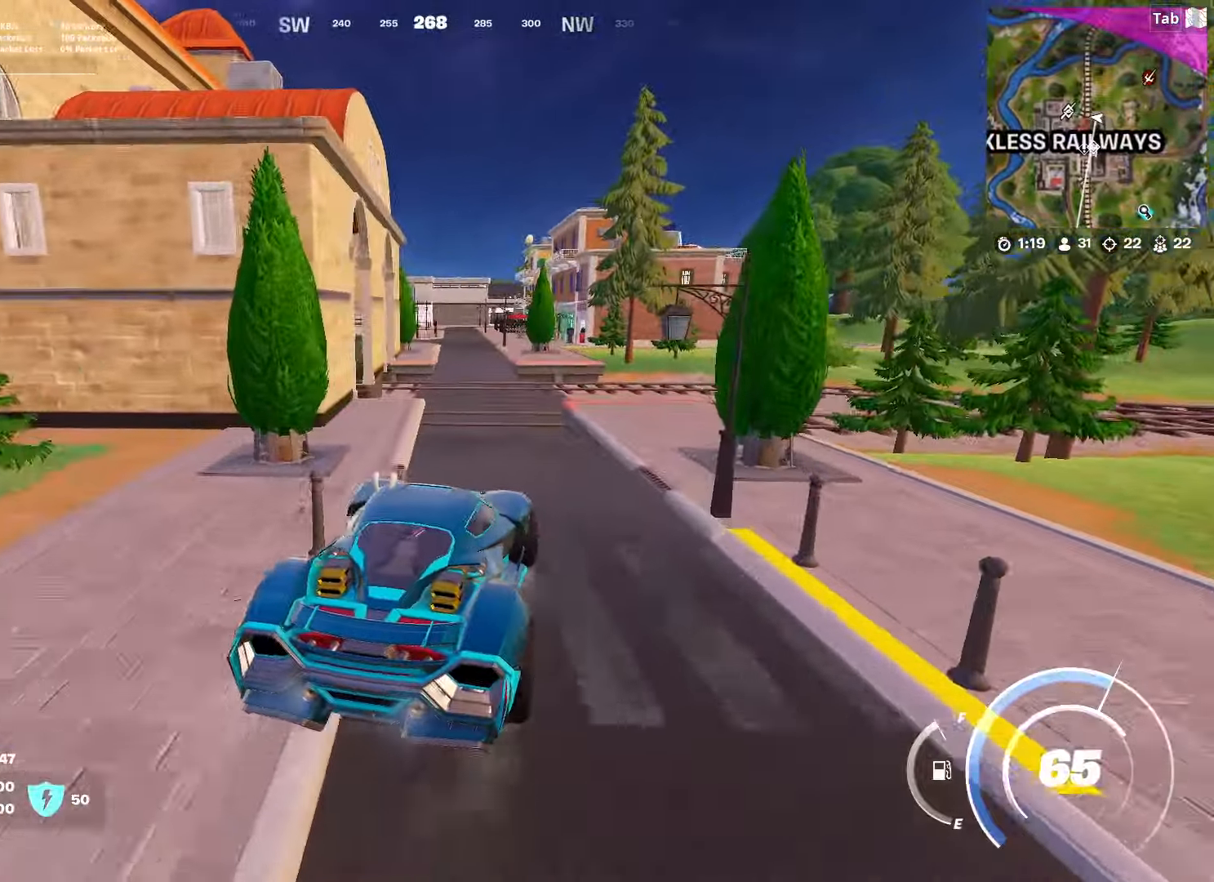
{"keys": ["w"], "mouse": [], "mouse_move": "still", "events": [[16, "a", "up"], [200, "d", "down"], [400, "d", "up"]]}
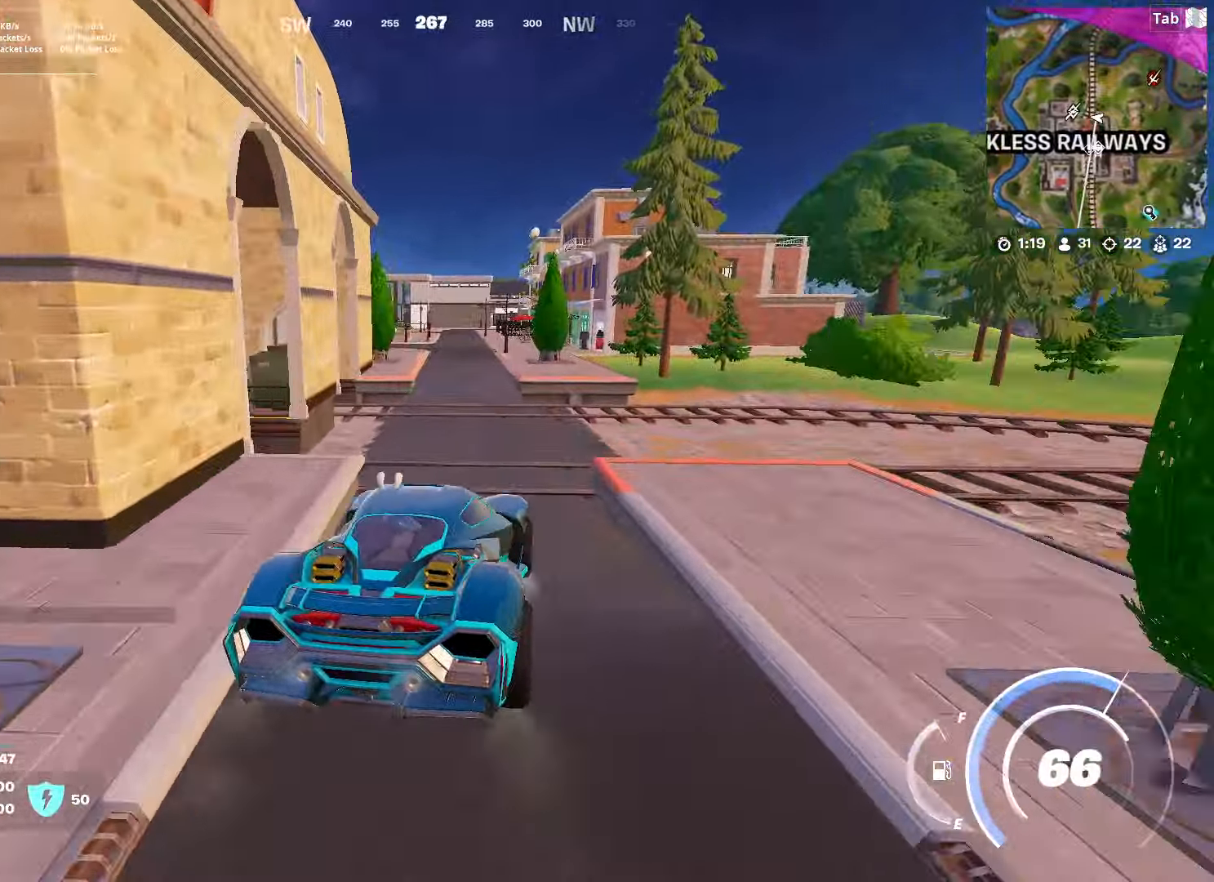
{"keys": ["w"], "mouse": [], "mouse_move": "still", "events": [[267, "a", "down"], [467, "a", "up"]]}
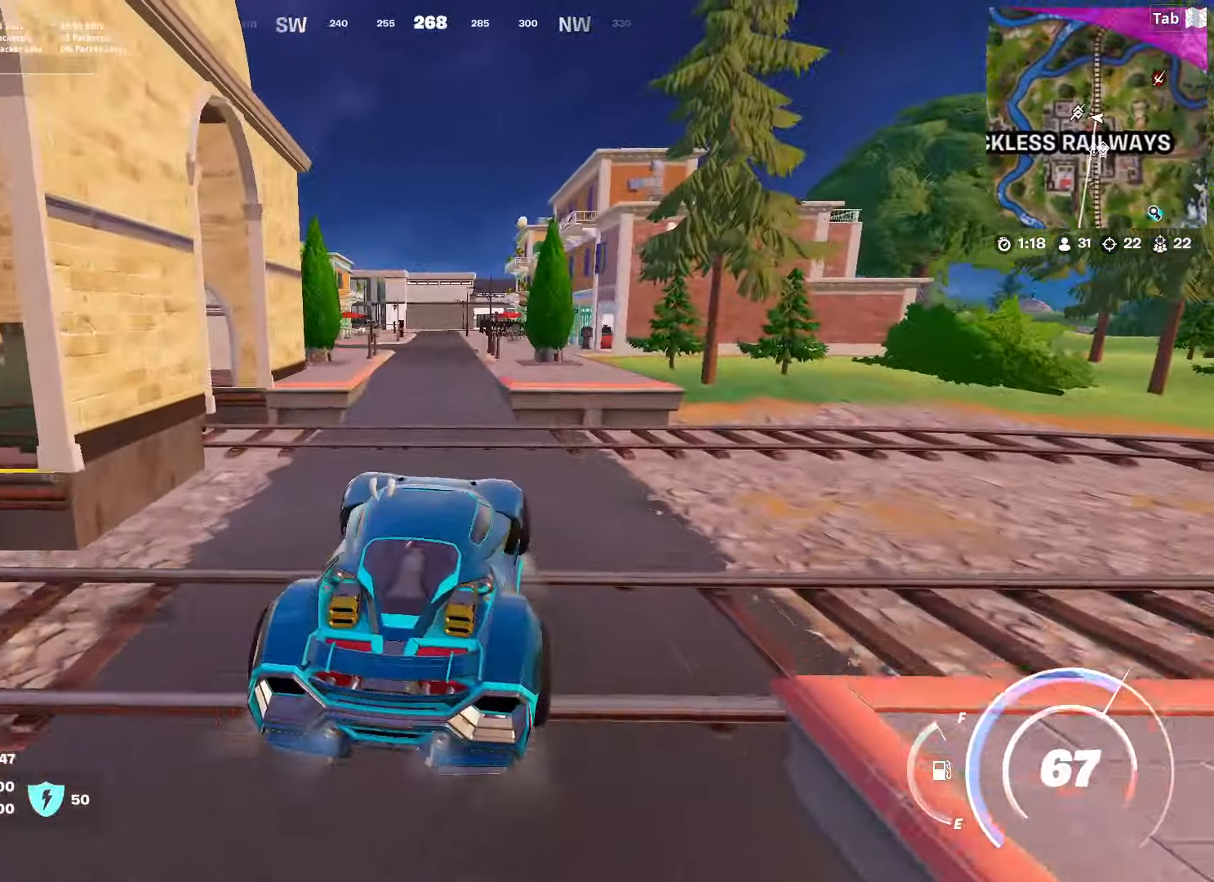
{"keys": ["w"], "mouse": [], "mouse_move": "still", "events": []}
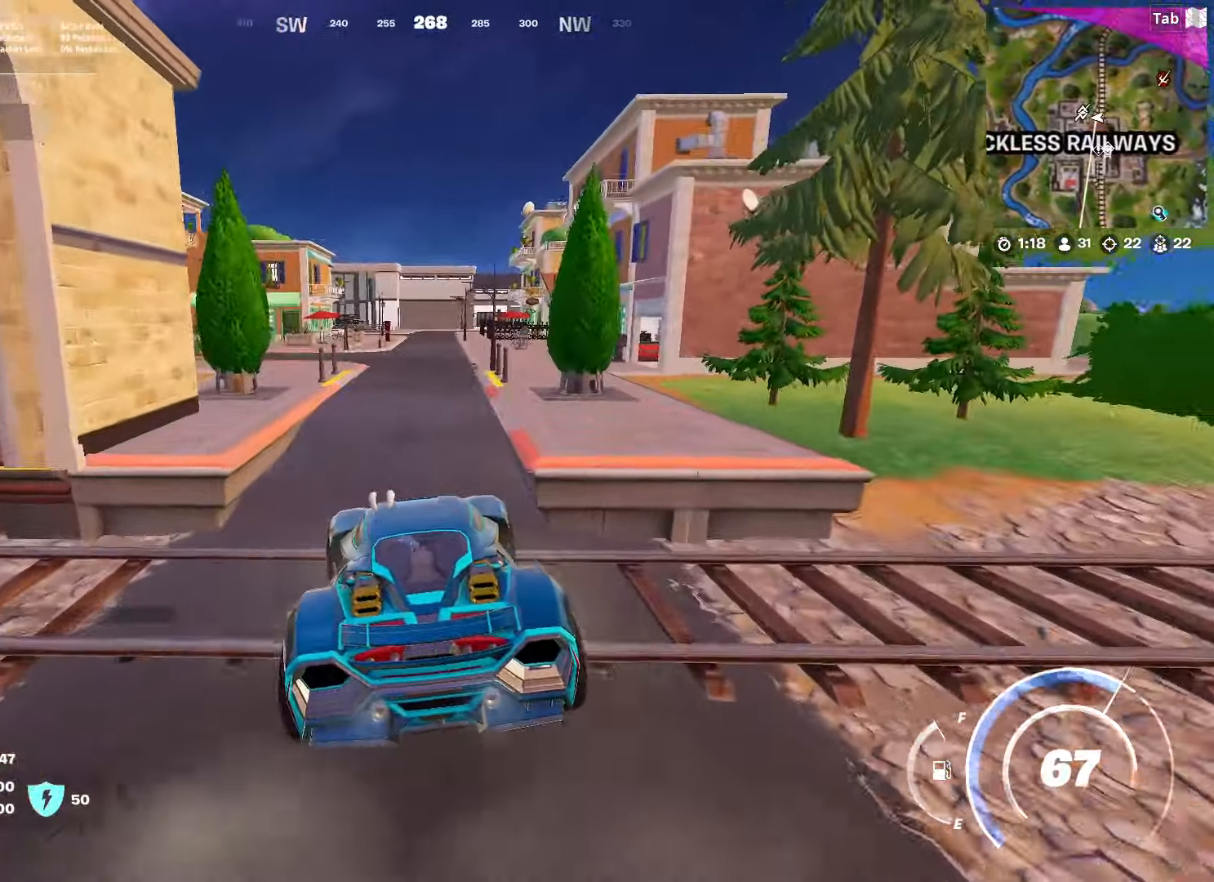
{"keys": ["w"], "mouse": [], "mouse_move": "still", "events": []}
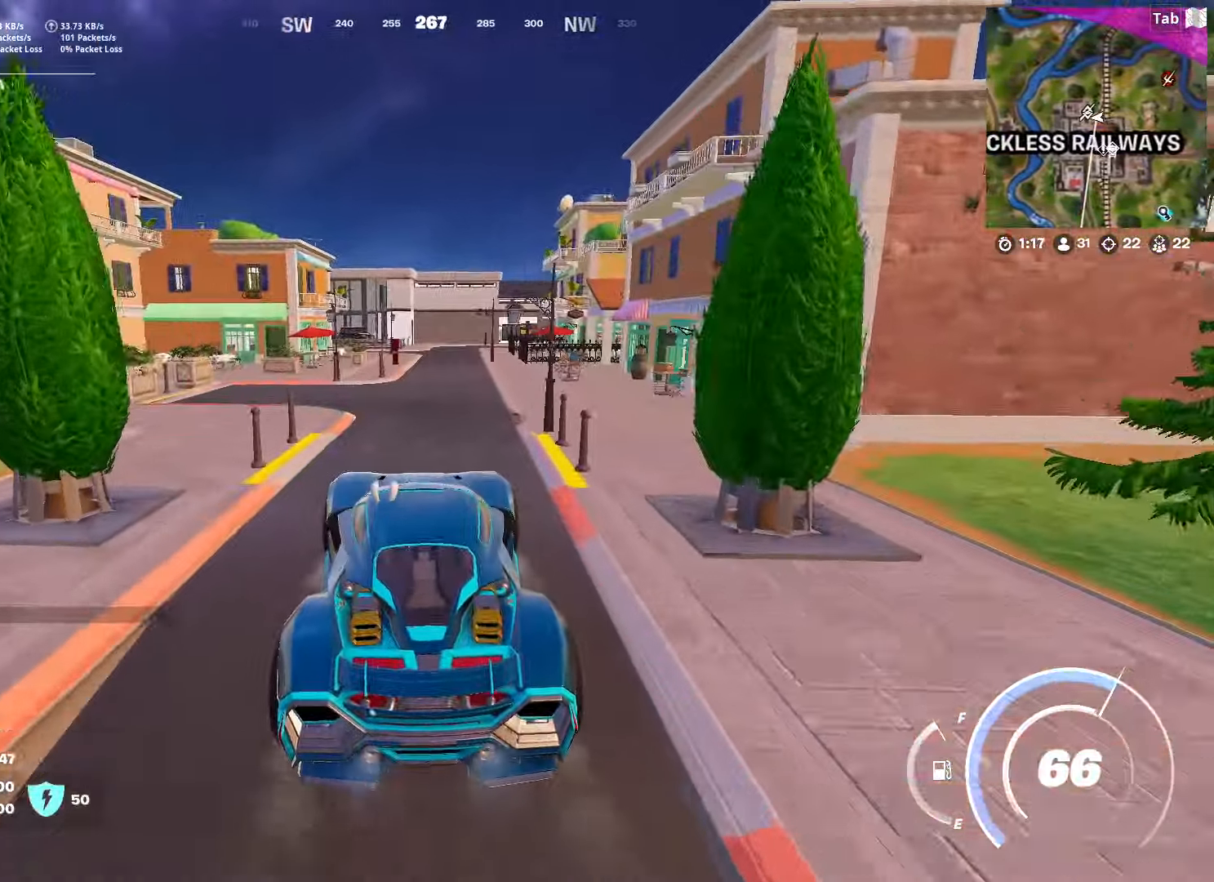
{"keys": ["w"], "mouse": [], "mouse_move": "still", "events": []}
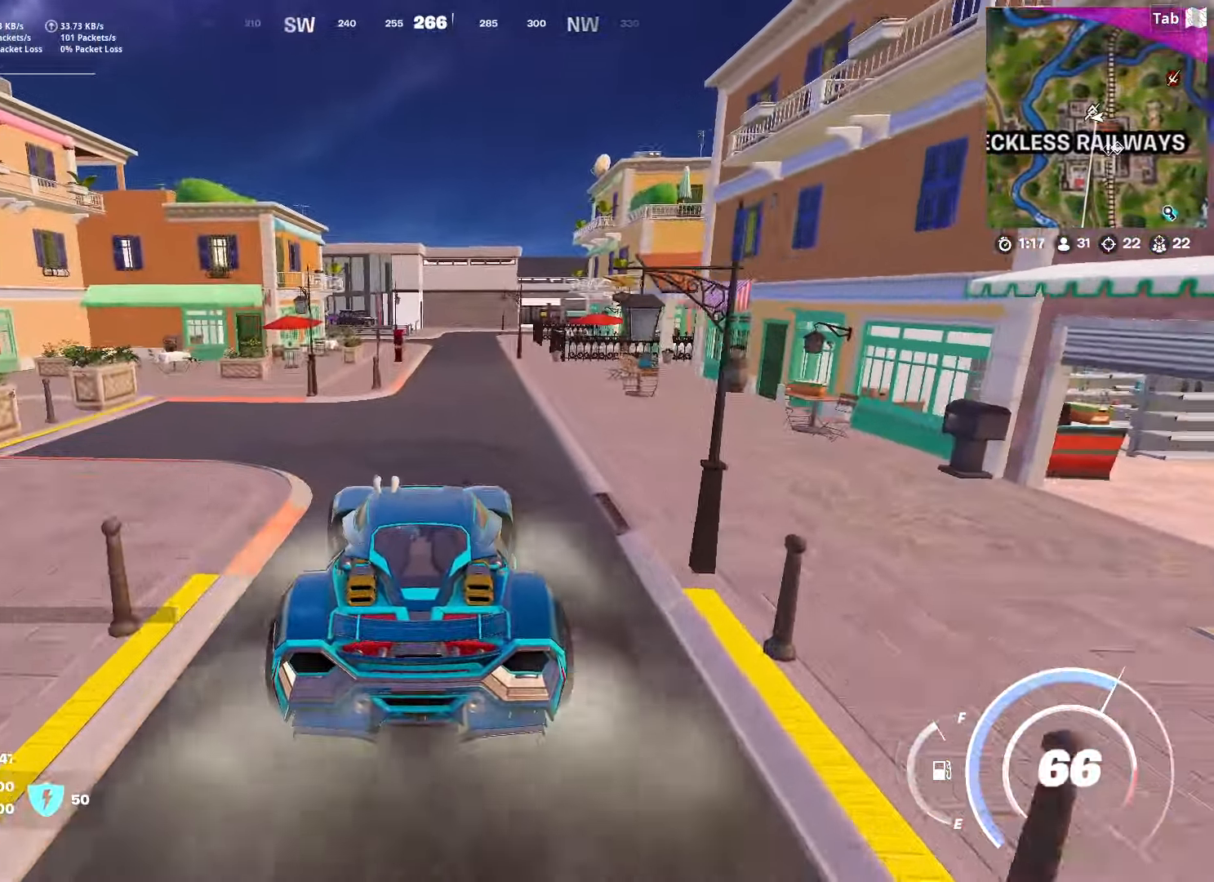
{"keys": ["w"], "mouse": [], "mouse_move": "still", "events": [[200, "d", "down"], [434, "d", "up"]]}
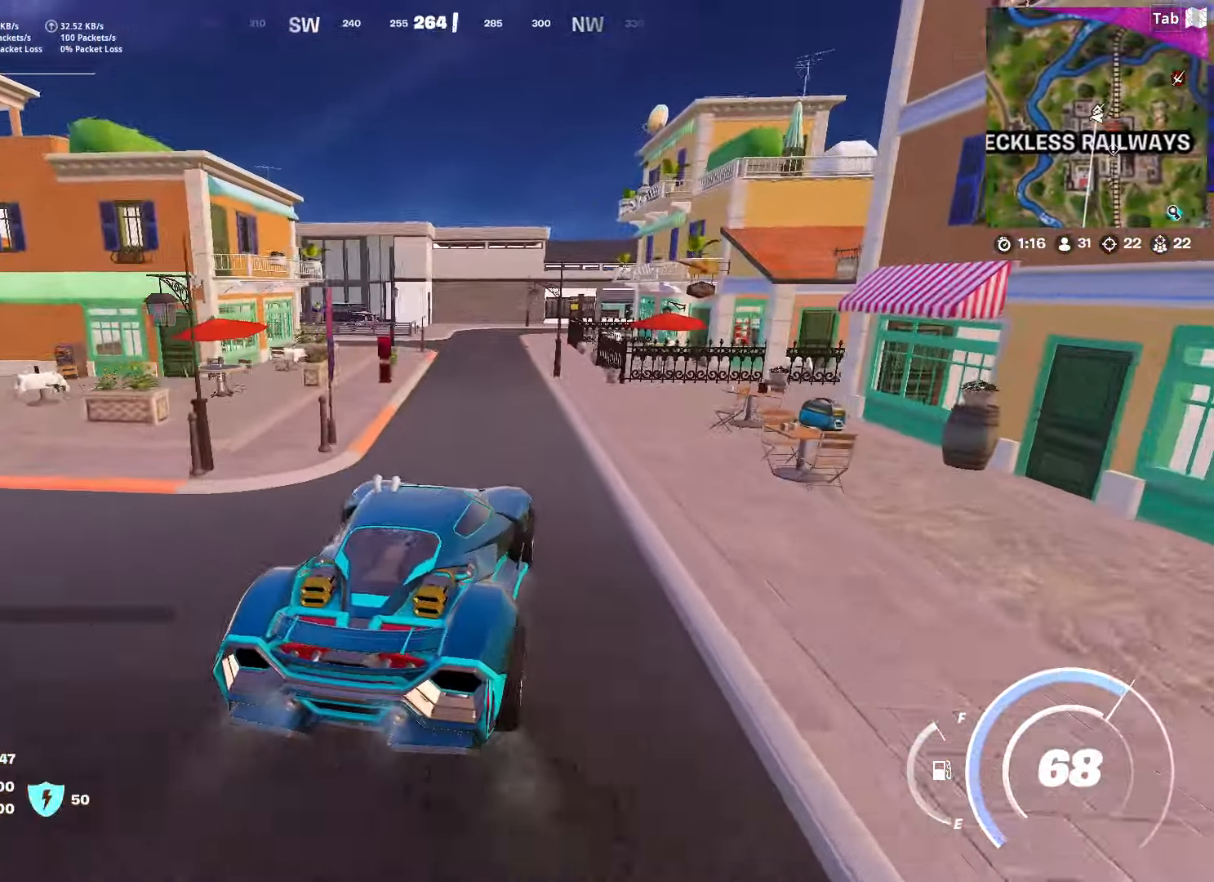
{"keys": ["a", "w"], "mouse": [], "mouse_move": "still", "events": [[350, "a", "down"]]}
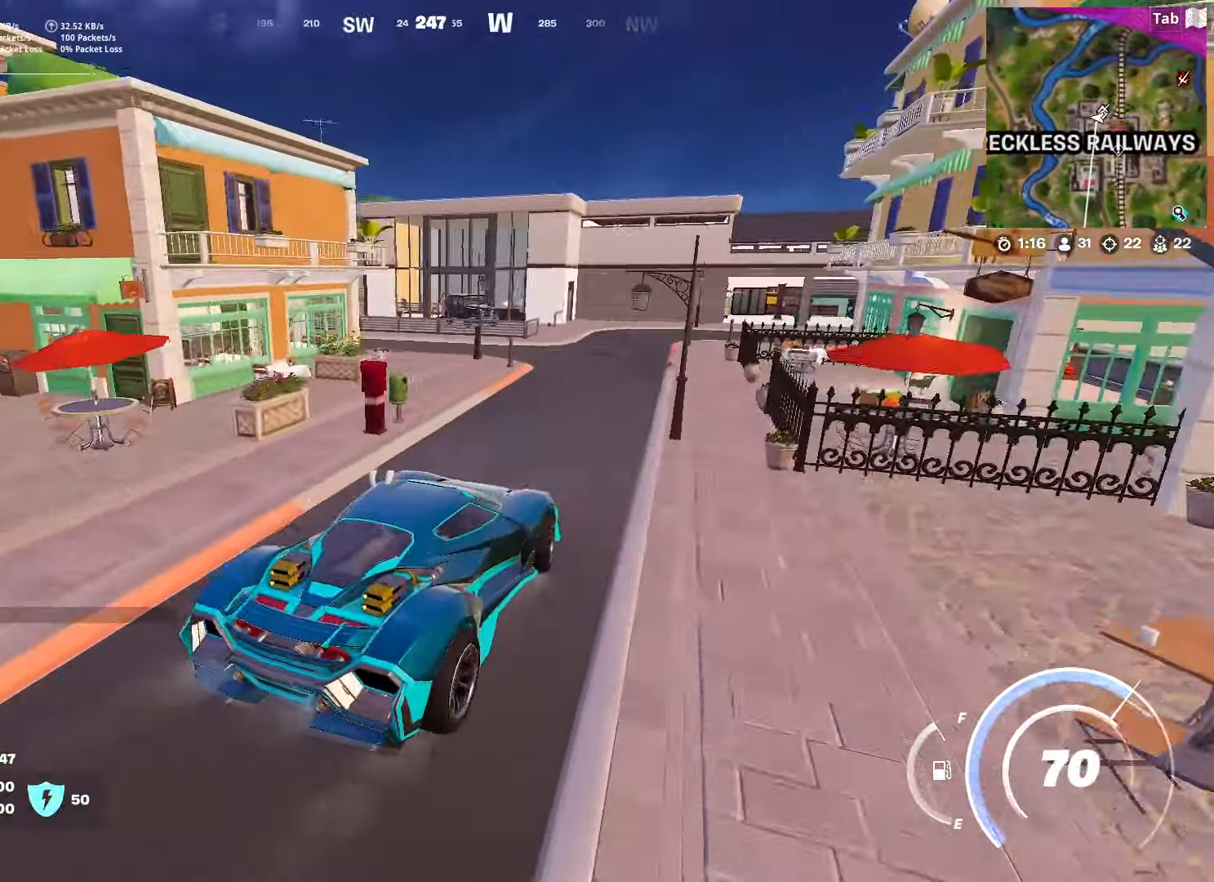
{"keys": ["a", "w"], "mouse": [], "mouse_move": "up", "events": []}
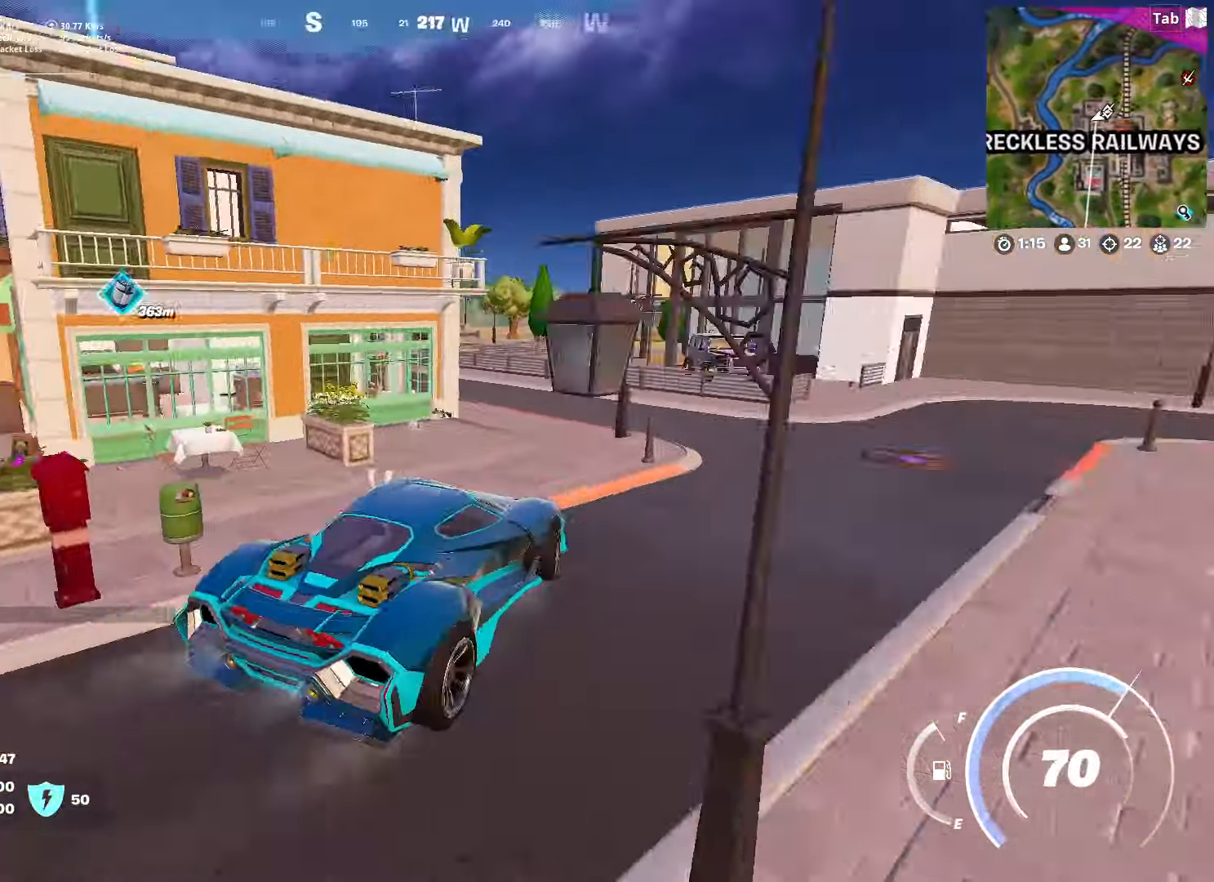
{"keys": ["a", "w"], "mouse": [], "mouse_move": "still", "events": [[333, "a", "up"], [467, "a", "down"]]}
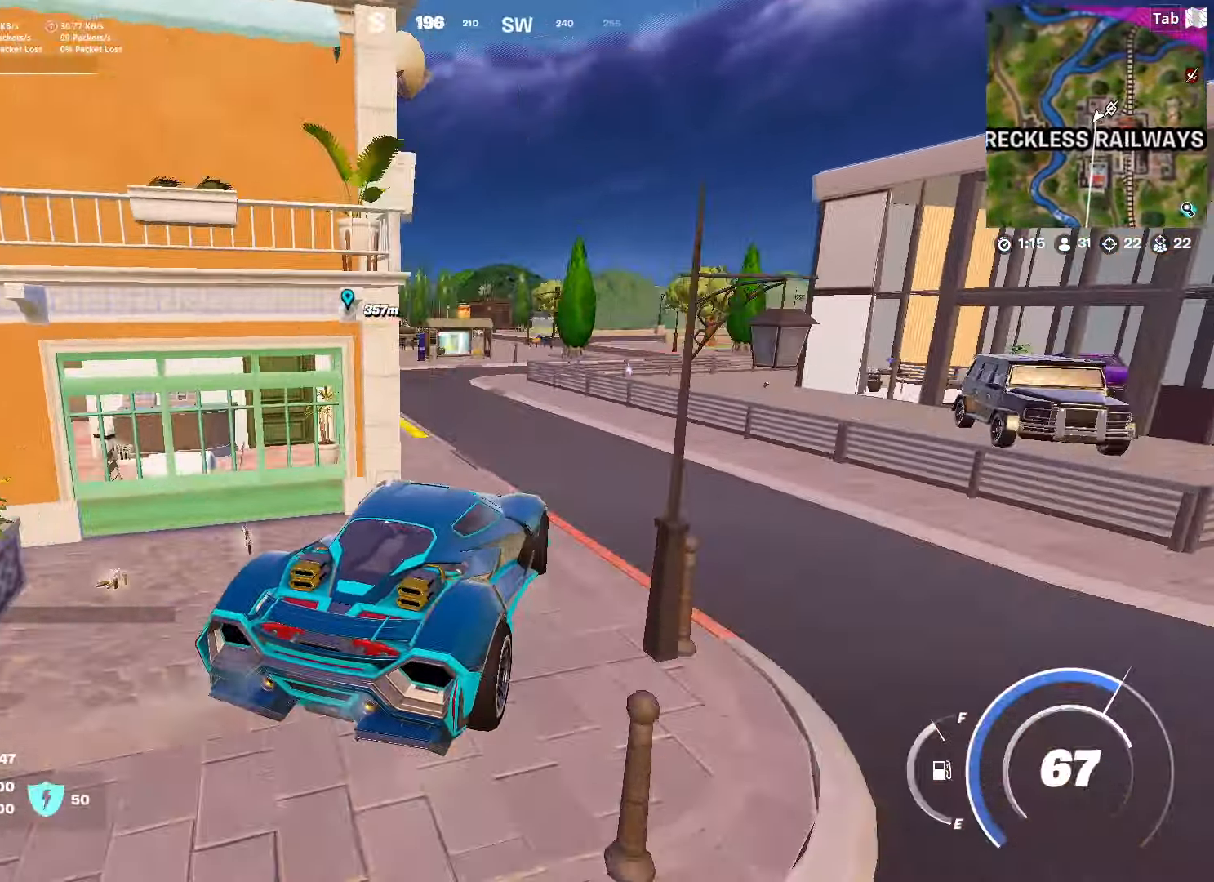
{"keys": ["d", "w"], "mouse": [], "mouse_move": "right", "events": [[350, "a", "up"], [483, "d", "down"]]}